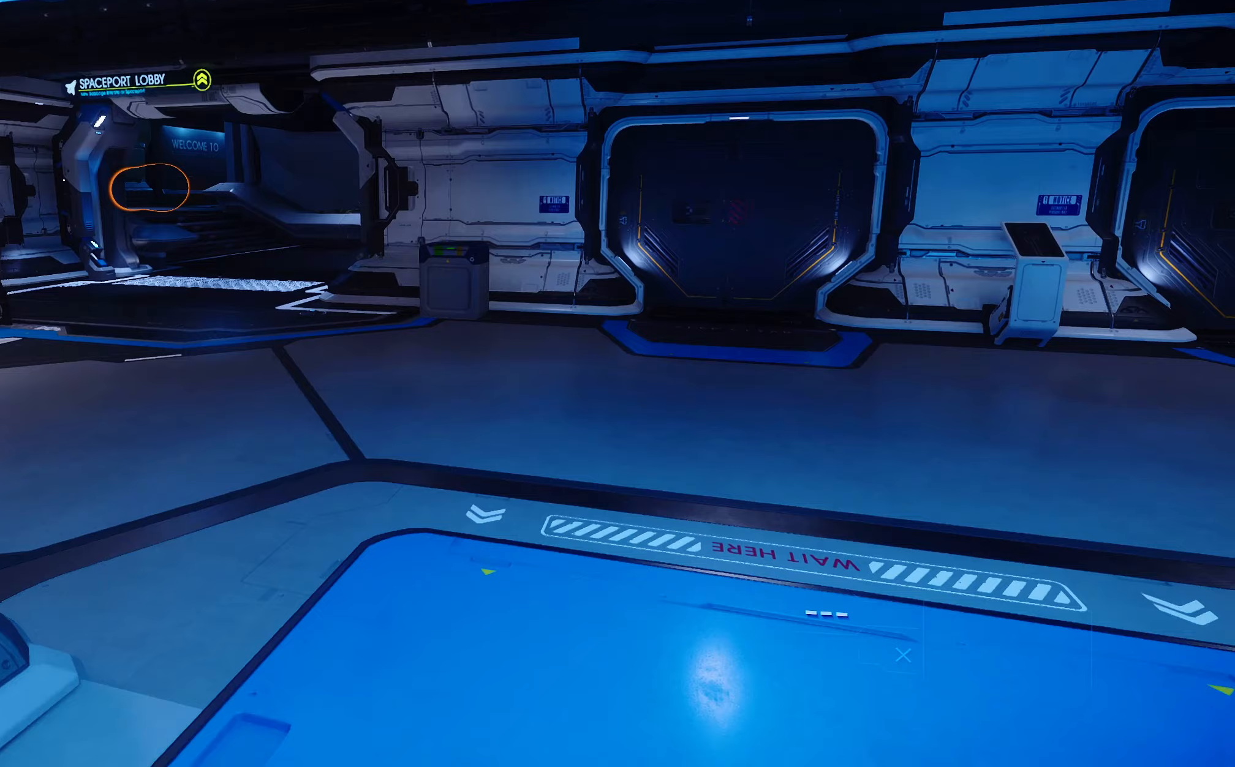
Gameplay with a controller (Xbox layout); each line is a JSON object with the inputs held at the frame after it. "events" lists button and stick changes between this image and that frame as [ms after this image, input, new state], when the widget could be followed in between.
{"buttons": ["L3"], "left_stick": "up", "right_stick": "center", "events": [[183, "right_stick", "center"]]}
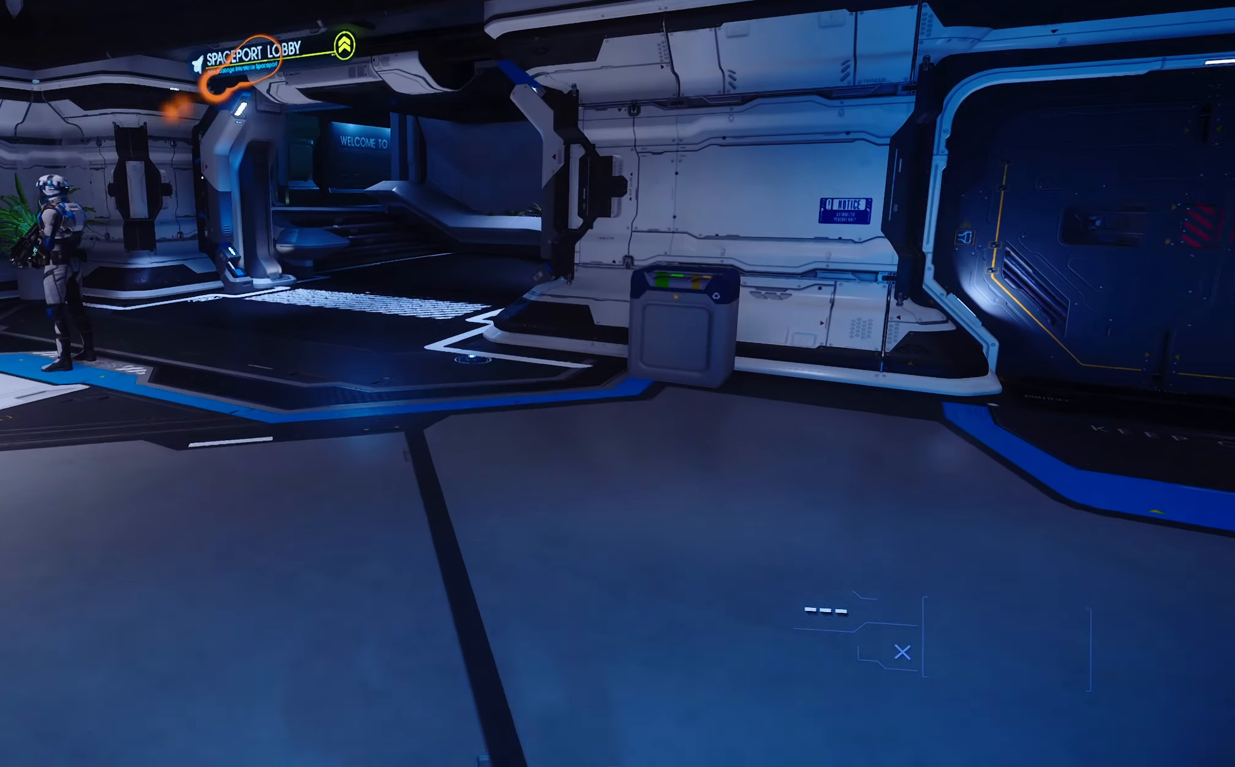
{"buttons": [], "left_stick": "up", "right_stick": "center", "events": [[400, "L3", "up"]]}
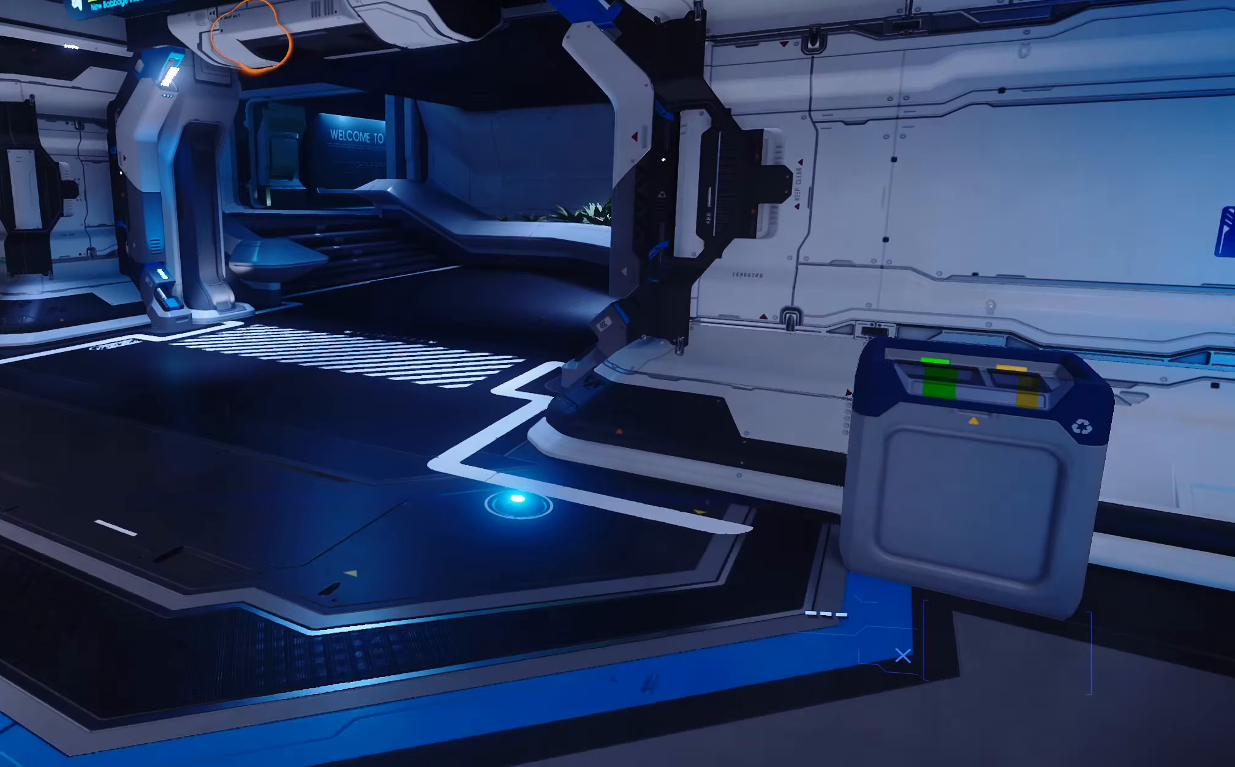
{"buttons": ["L3"], "left_stick": "up", "right_stick": "center", "events": [[233, "L3", "down"]]}
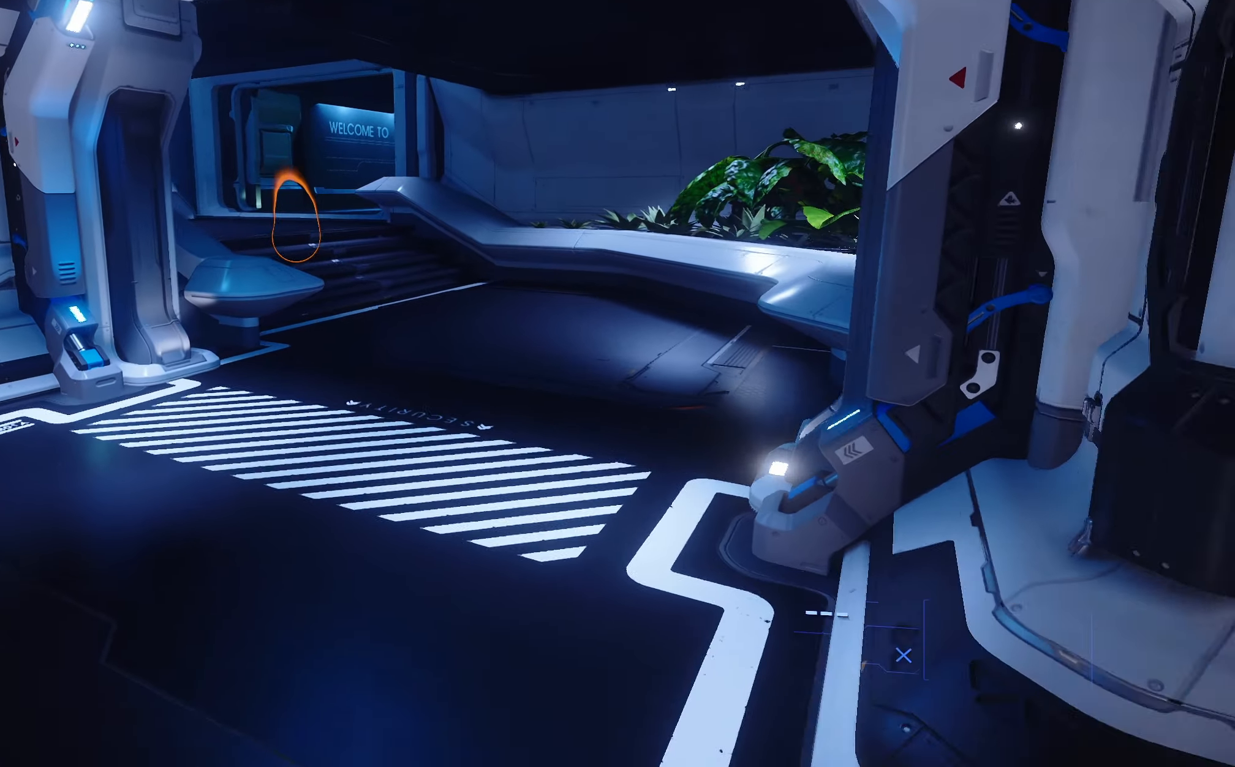
{"buttons": ["L3"], "left_stick": "up", "right_stick": "center", "events": []}
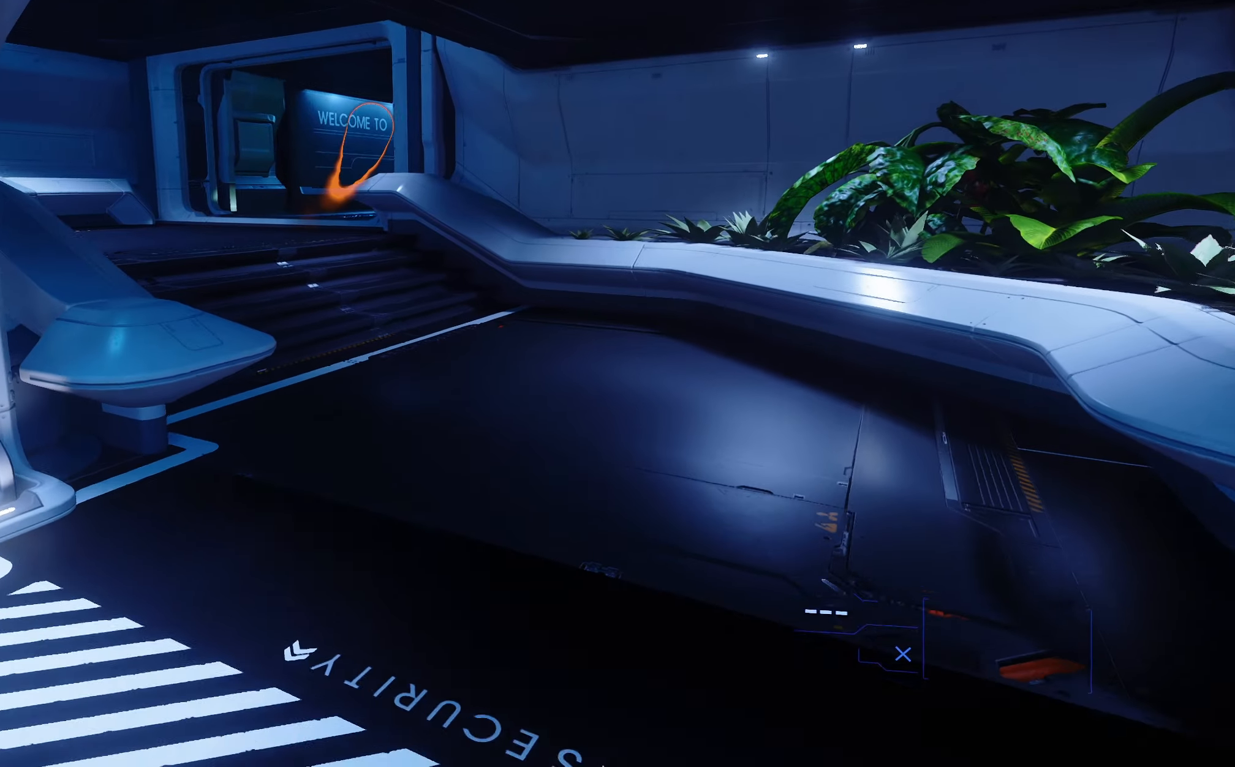
{"buttons": ["L3"], "left_stick": "up", "right_stick": "left", "events": [[400, "right_stick", "left"]]}
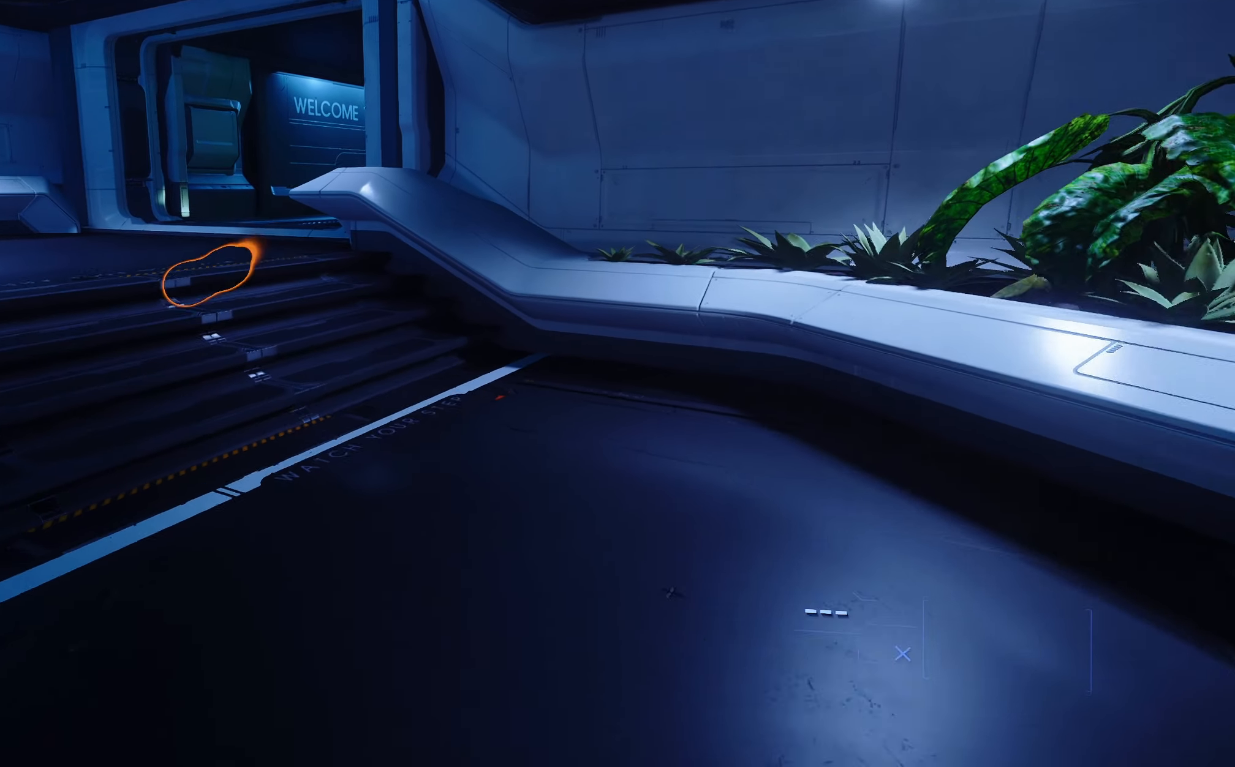
{"buttons": [], "left_stick": "up-left", "right_stick": "center", "events": [[167, "right_stick", "center"], [267, "L3", "up"], [267, "left_stick", "up-left"]]}
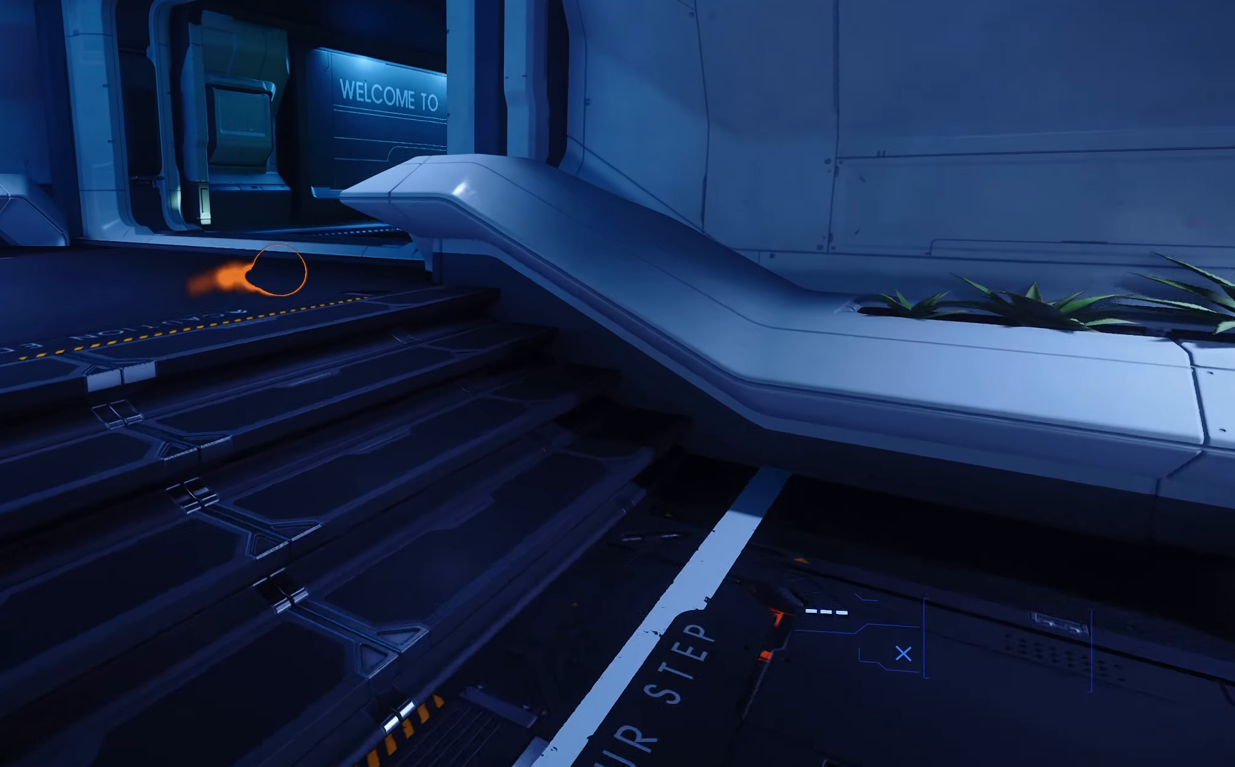
{"buttons": [], "left_stick": "up-left", "right_stick": "center", "events": [[33, "L1", "down"], [200, "A", "down"], [300, "A", "up"], [333, "L1", "up"]]}
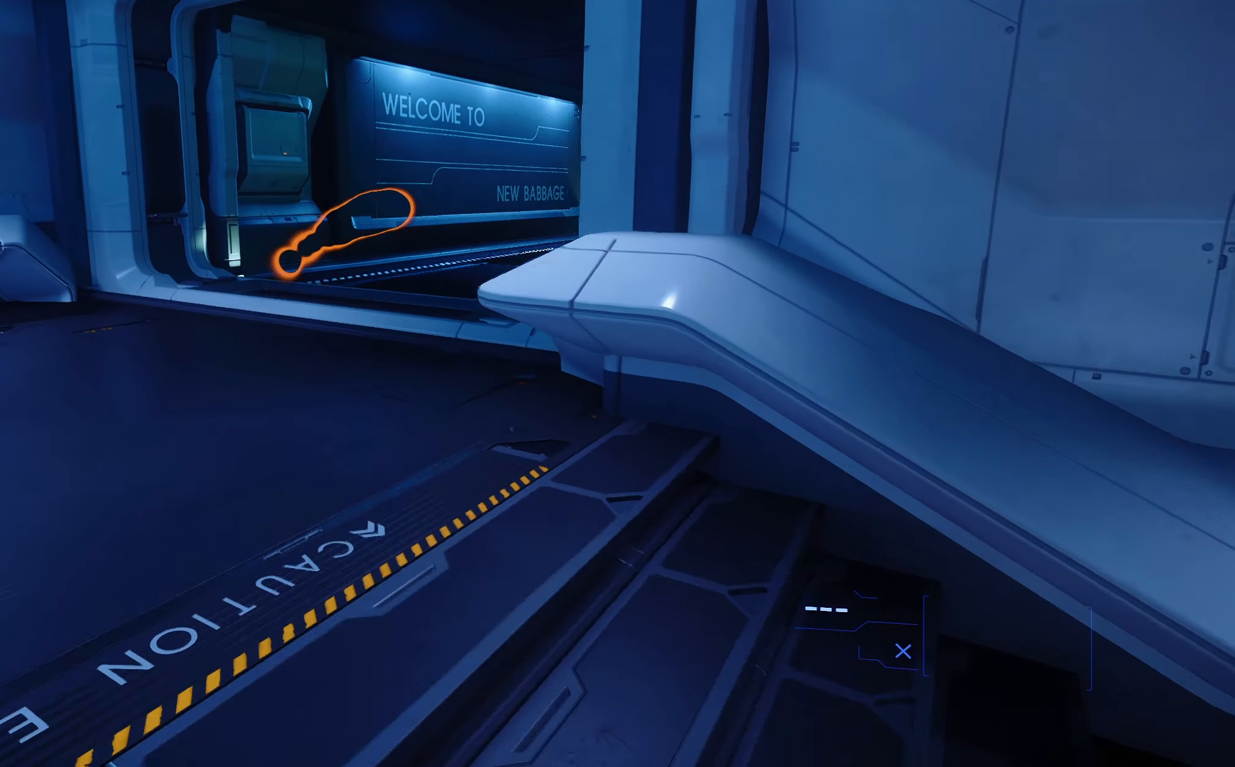
{"buttons": ["L3"], "left_stick": "up-left", "right_stick": "right", "events": [[33, "L3", "down"], [500, "right_stick", "right"]]}
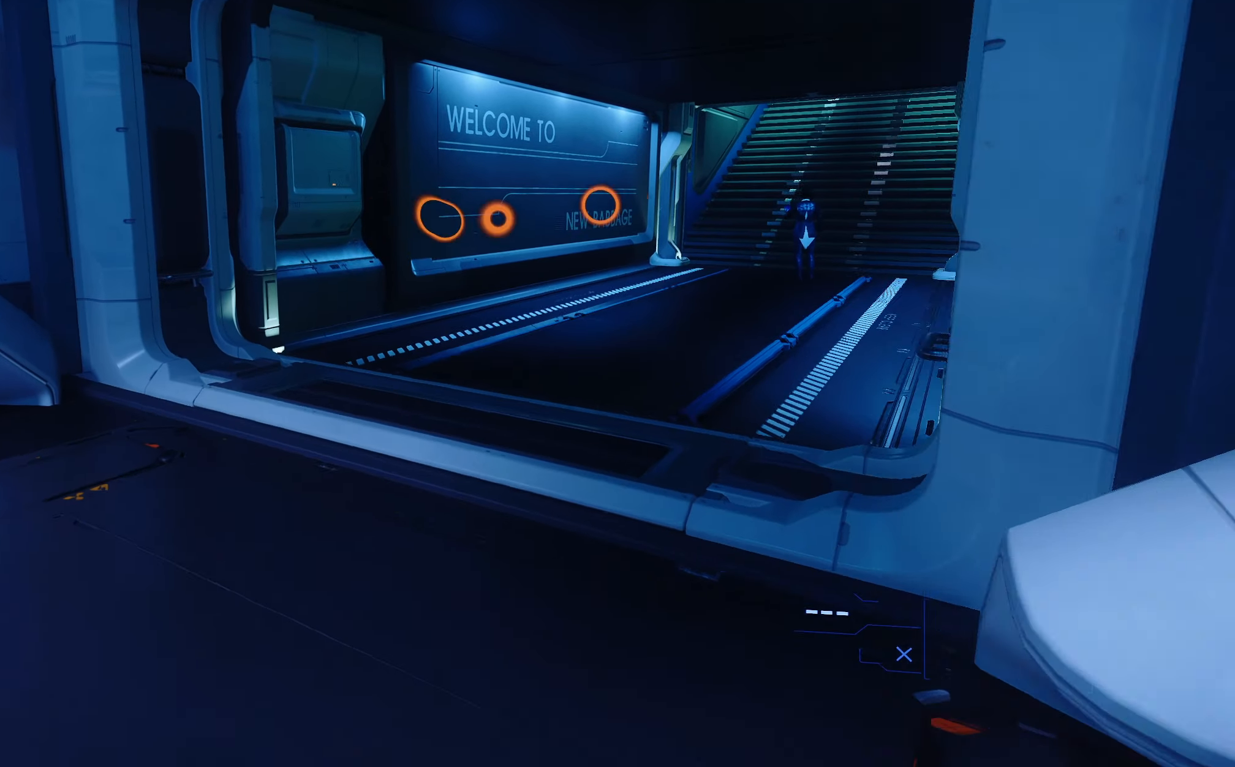
{"buttons": ["L3"], "left_stick": "up-left", "right_stick": "center", "events": [[233, "right_stick", "center"]]}
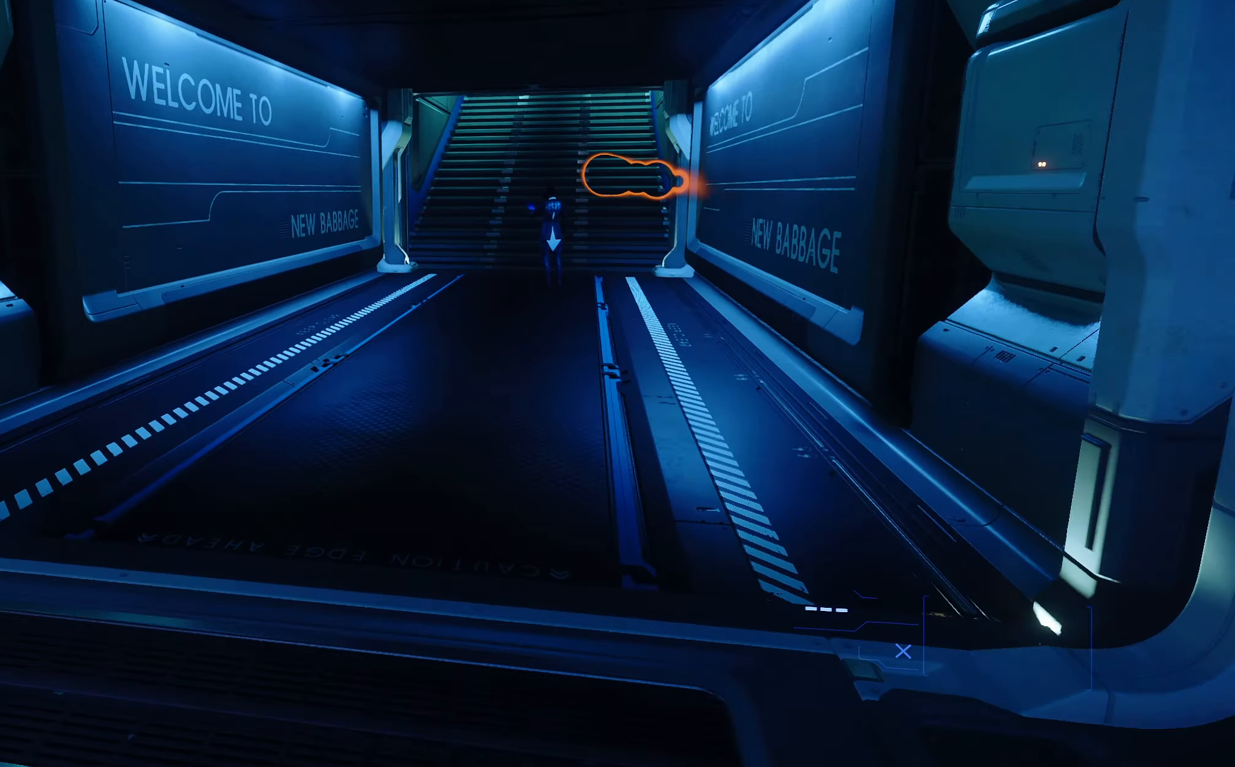
{"buttons": ["L3"], "left_stick": "up", "right_stick": "right", "events": [[300, "left_stick", "up"], [333, "right_stick", "right"]]}
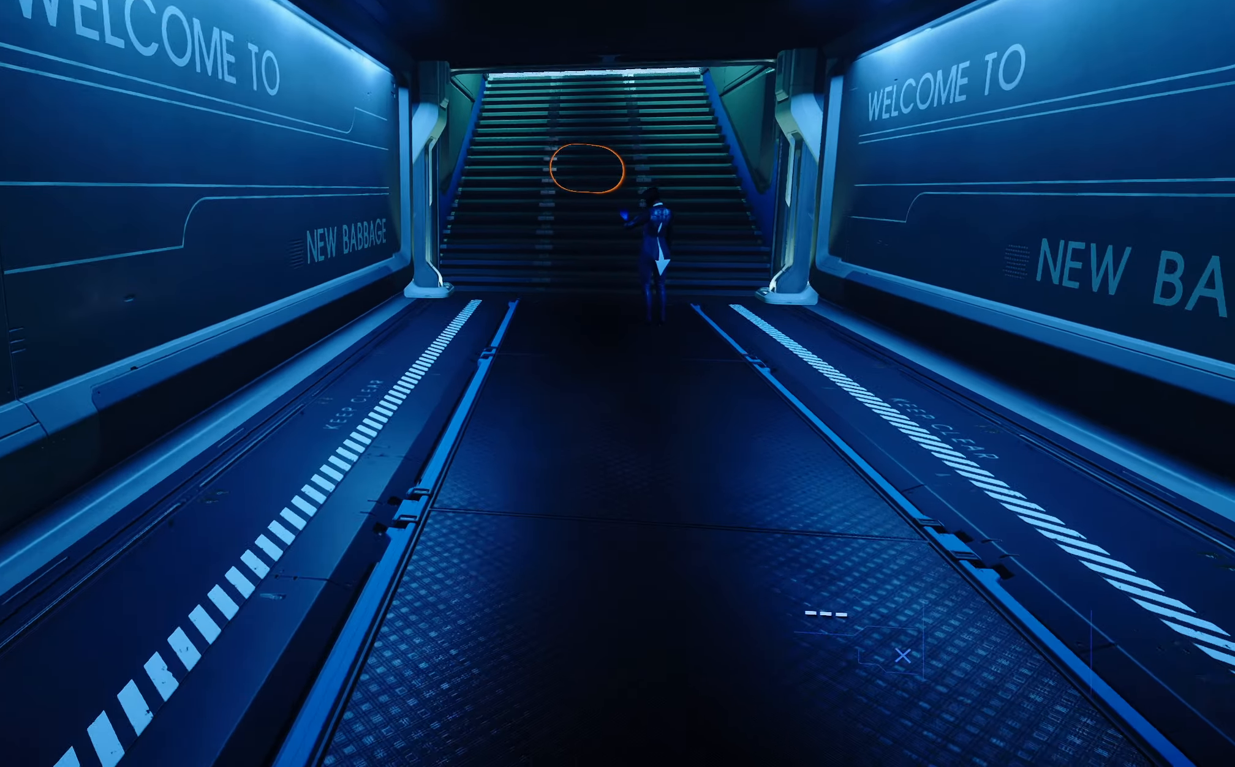
{"buttons": ["L3"], "left_stick": "up", "right_stick": "center", "events": [[133, "right_stick", "center"], [383, "right_stick", "up-right"], [483, "right_stick", "center"]]}
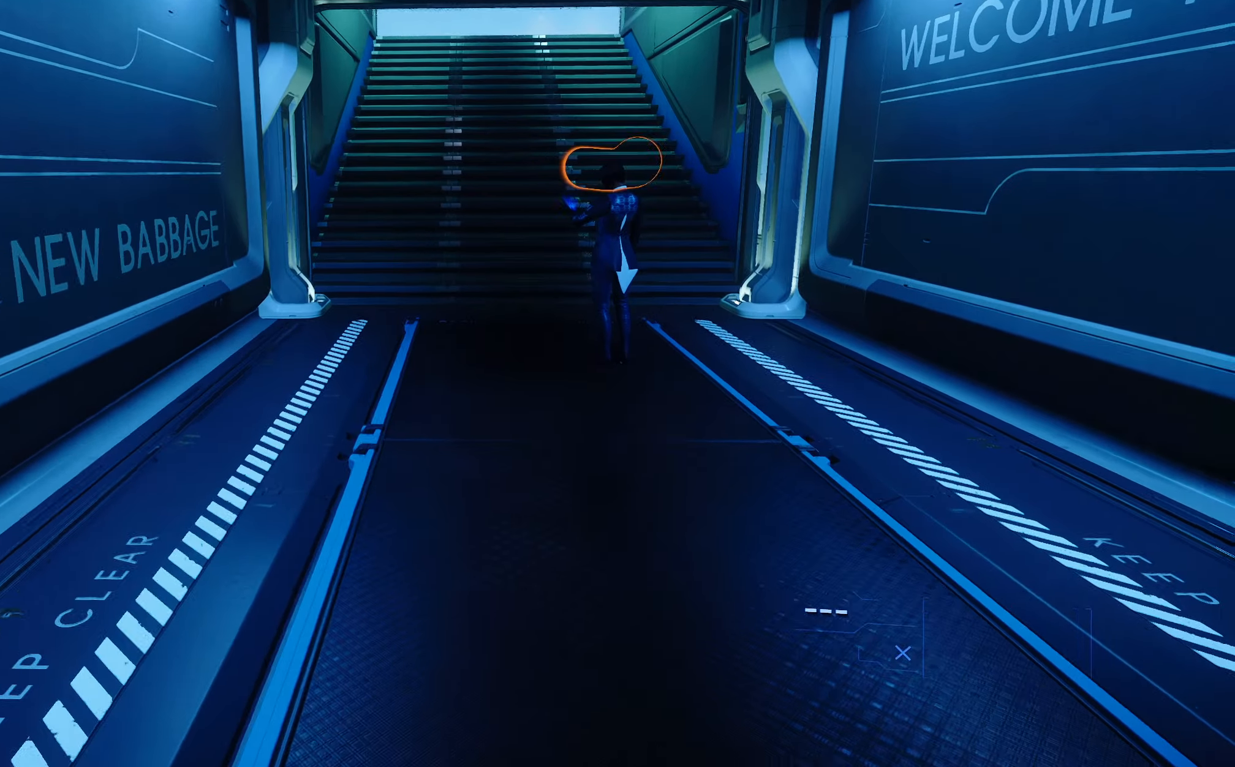
{"buttons": ["L3"], "left_stick": "up", "right_stick": "up-right", "events": [[150, "right_stick", "up-right"]]}
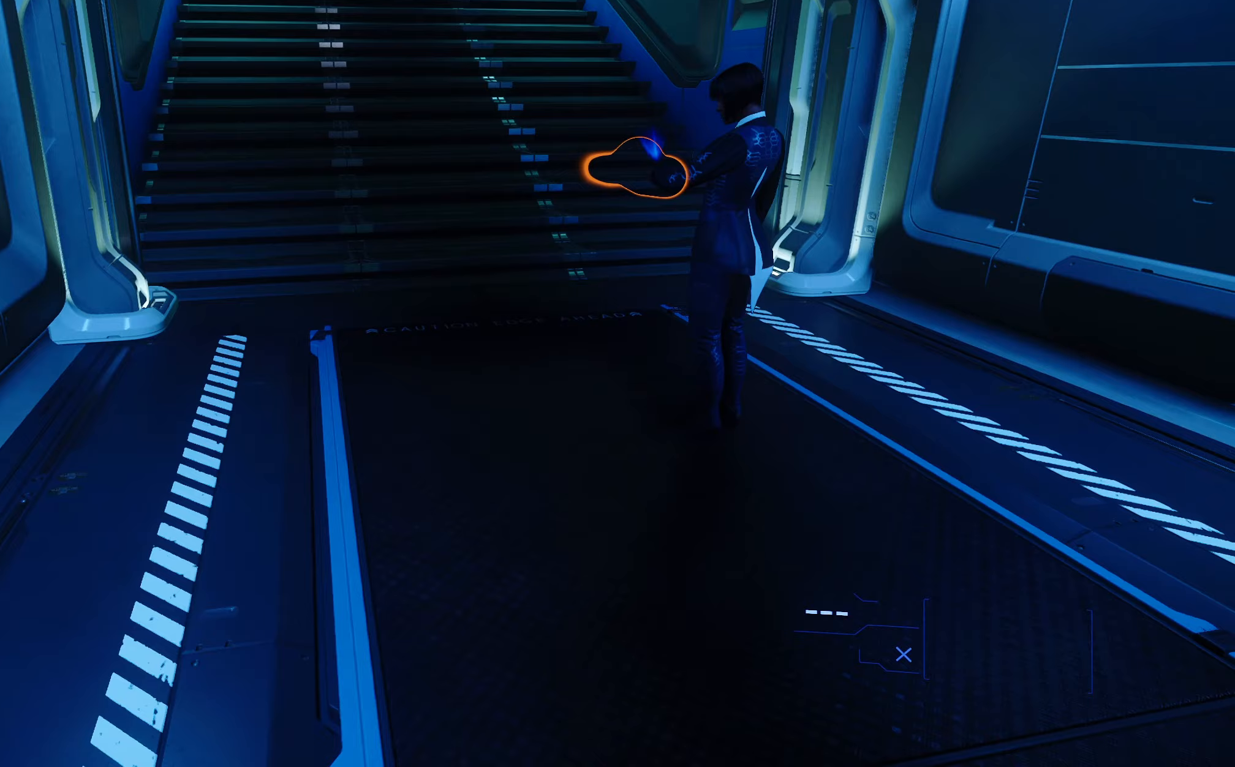
{"buttons": ["L3"], "left_stick": "up", "right_stick": "center", "events": [[100, "right_stick", "center"]]}
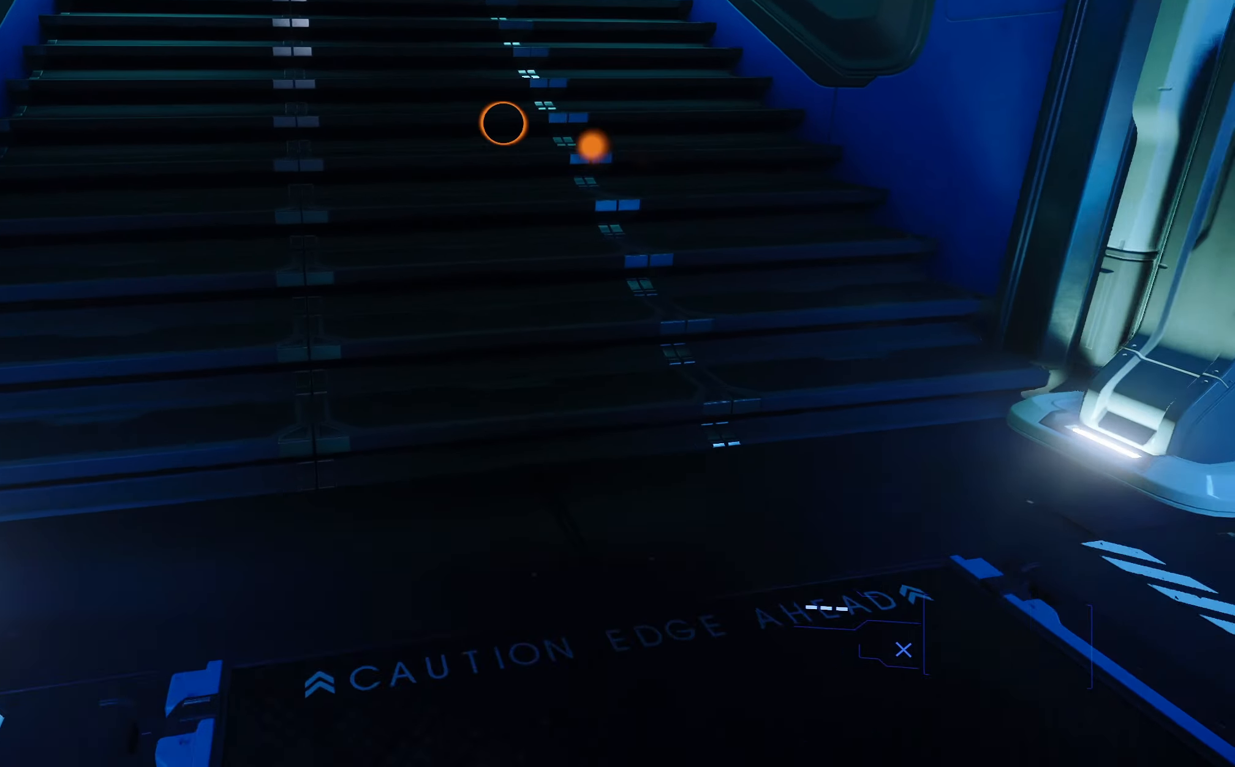
{"buttons": ["L3"], "left_stick": "up", "right_stick": "down", "events": [[83, "right_stick", "down-left"], [317, "right_stick", "center"], [483, "right_stick", "down"]]}
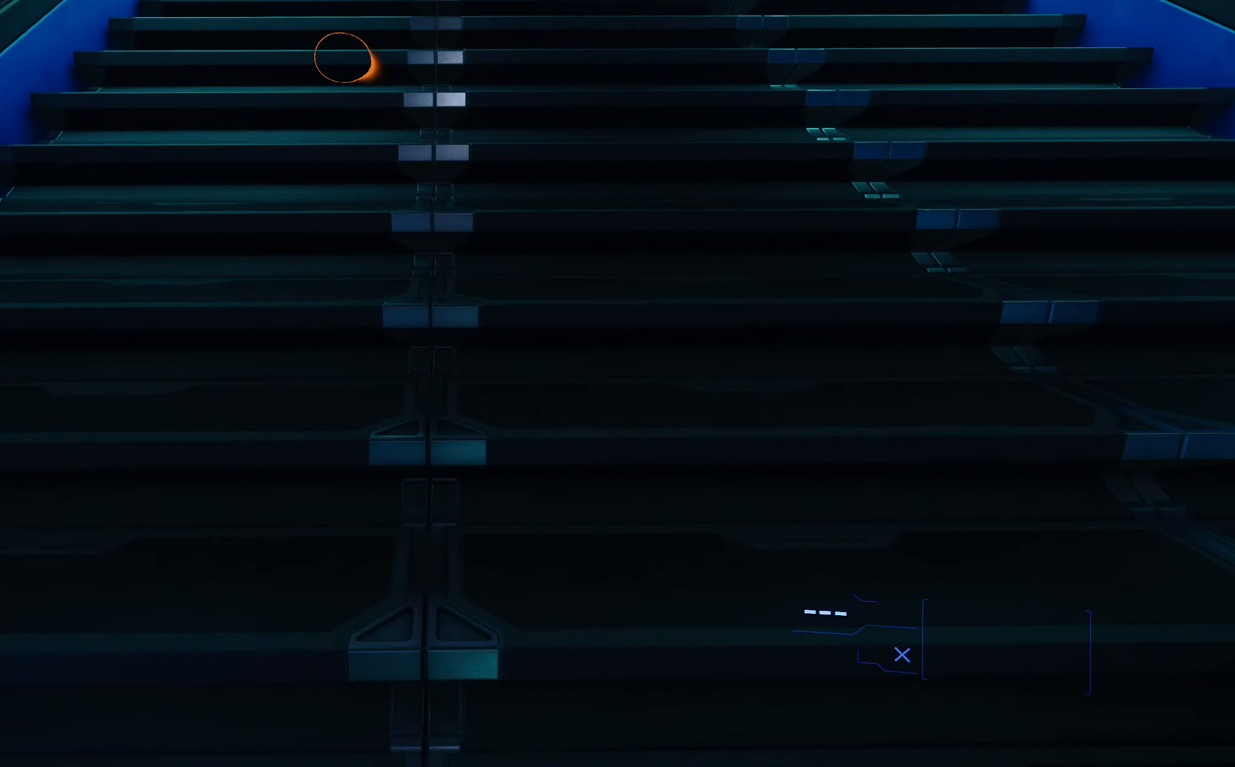
{"buttons": ["L3"], "left_stick": "up", "right_stick": "center", "events": [[117, "right_stick", "center"]]}
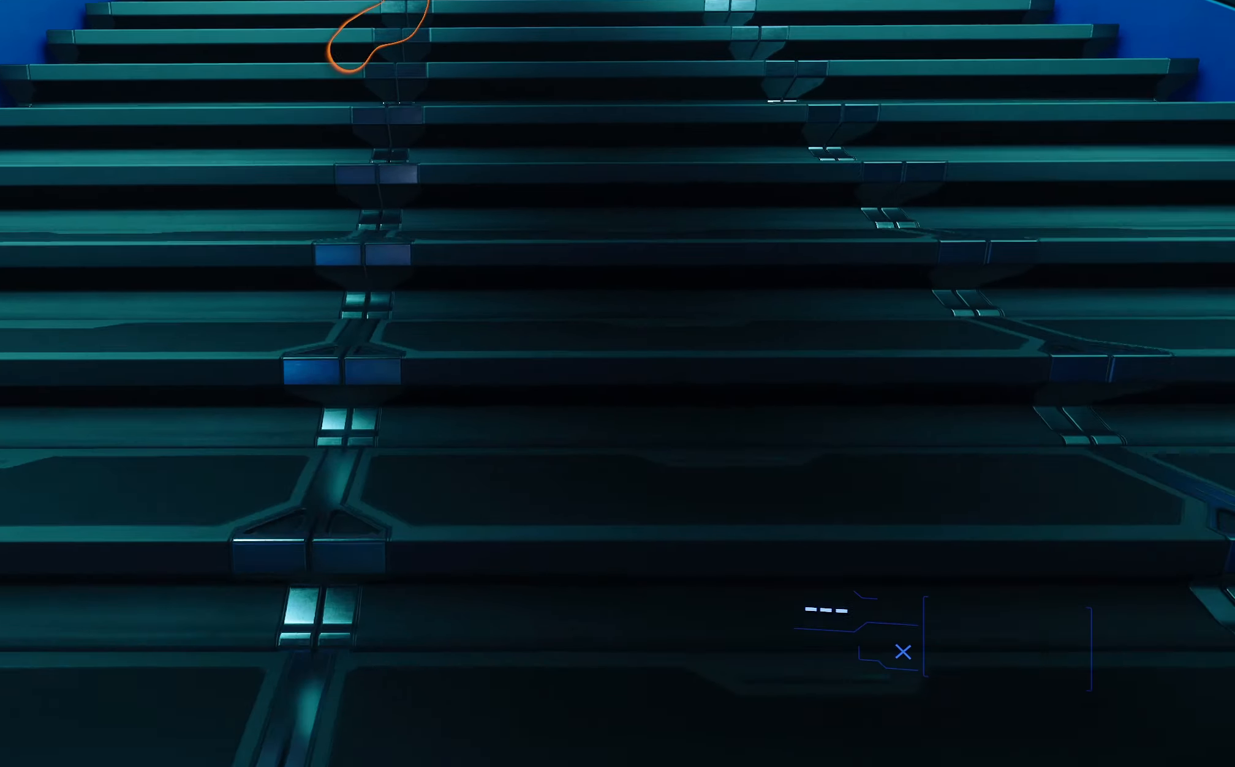
{"buttons": ["L3"], "left_stick": "up", "right_stick": "center", "events": []}
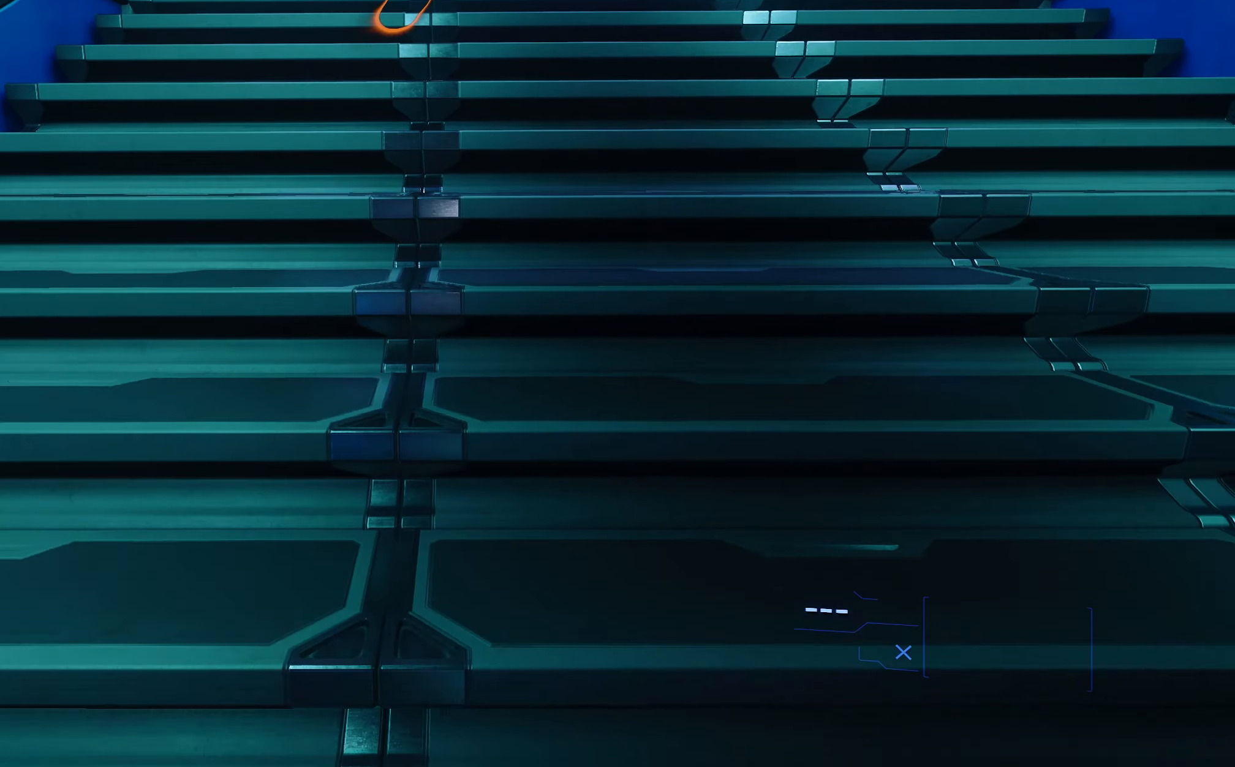
{"buttons": ["L3"], "left_stick": "up", "right_stick": "center", "events": []}
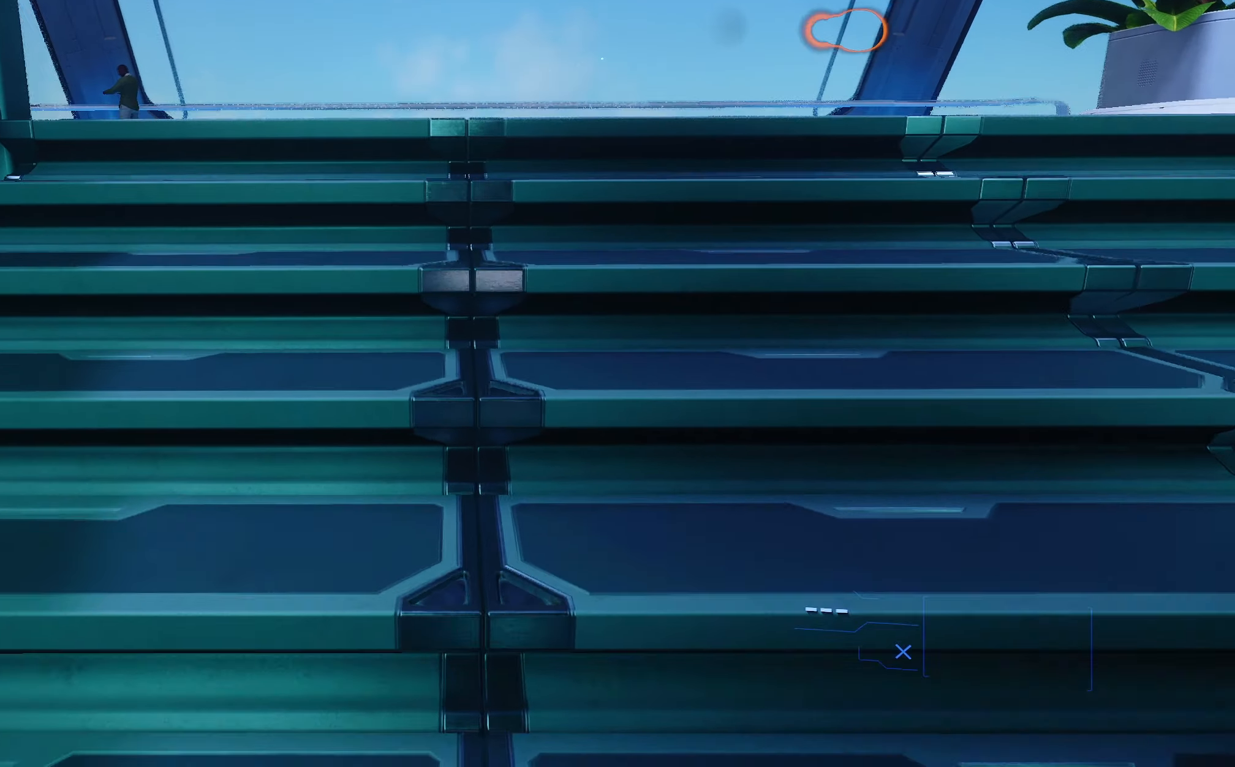
{"buttons": [], "left_stick": "up", "right_stick": "left", "events": [[267, "L3", "up"], [483, "right_stick", "left"]]}
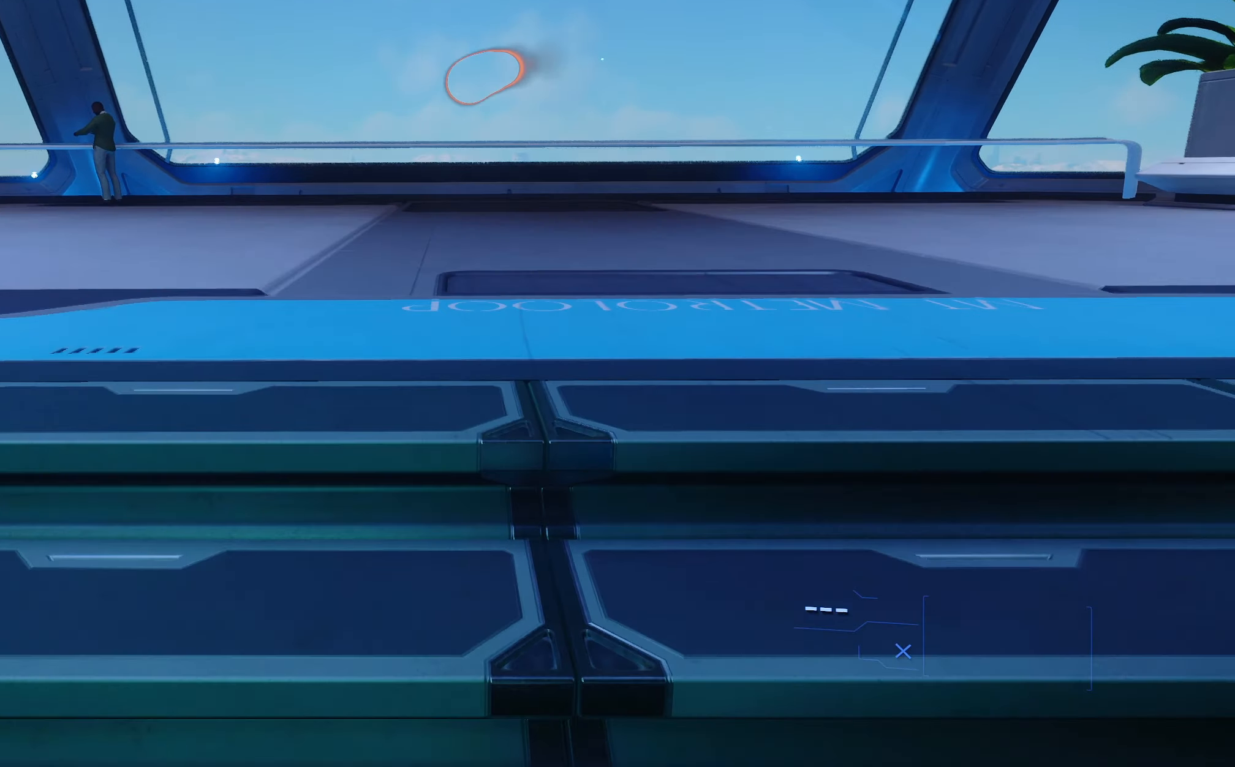
{"buttons": [], "left_stick": "up", "right_stick": "left", "events": []}
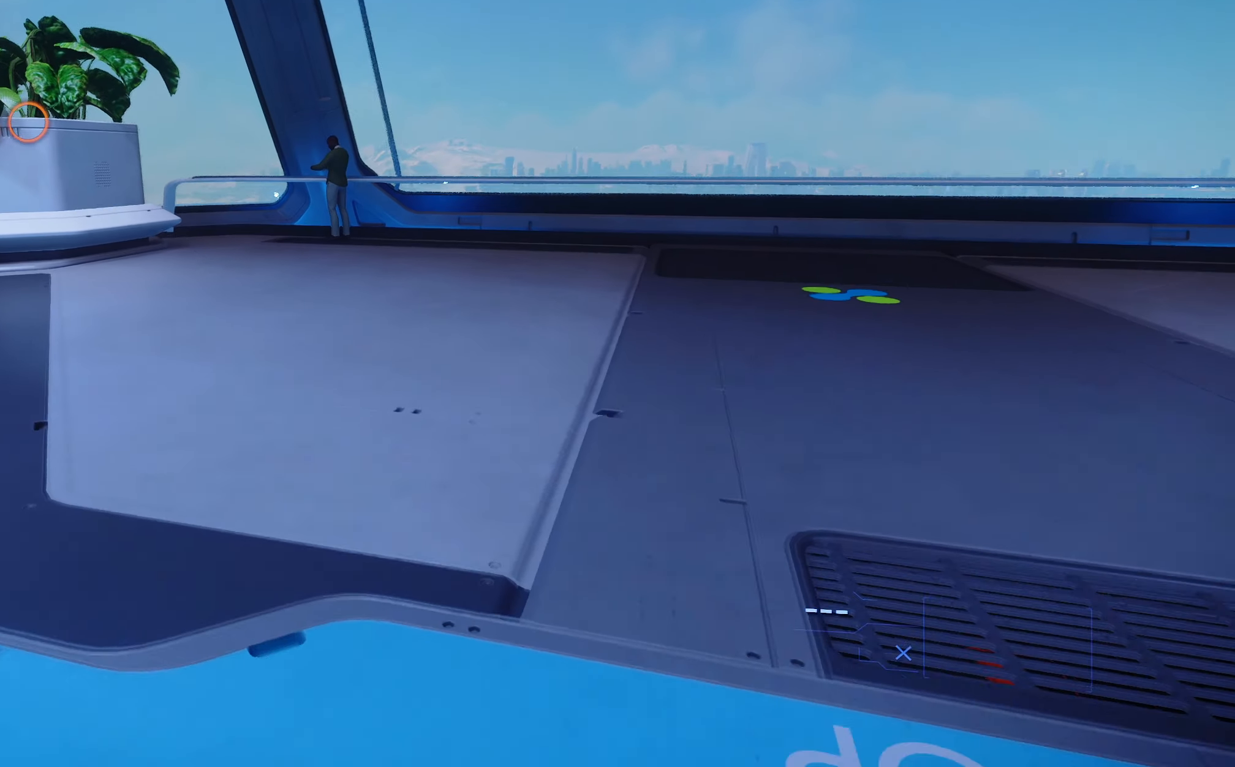
{"buttons": [], "left_stick": "up-right", "right_stick": "left", "events": [[400, "left_stick", "up-right"]]}
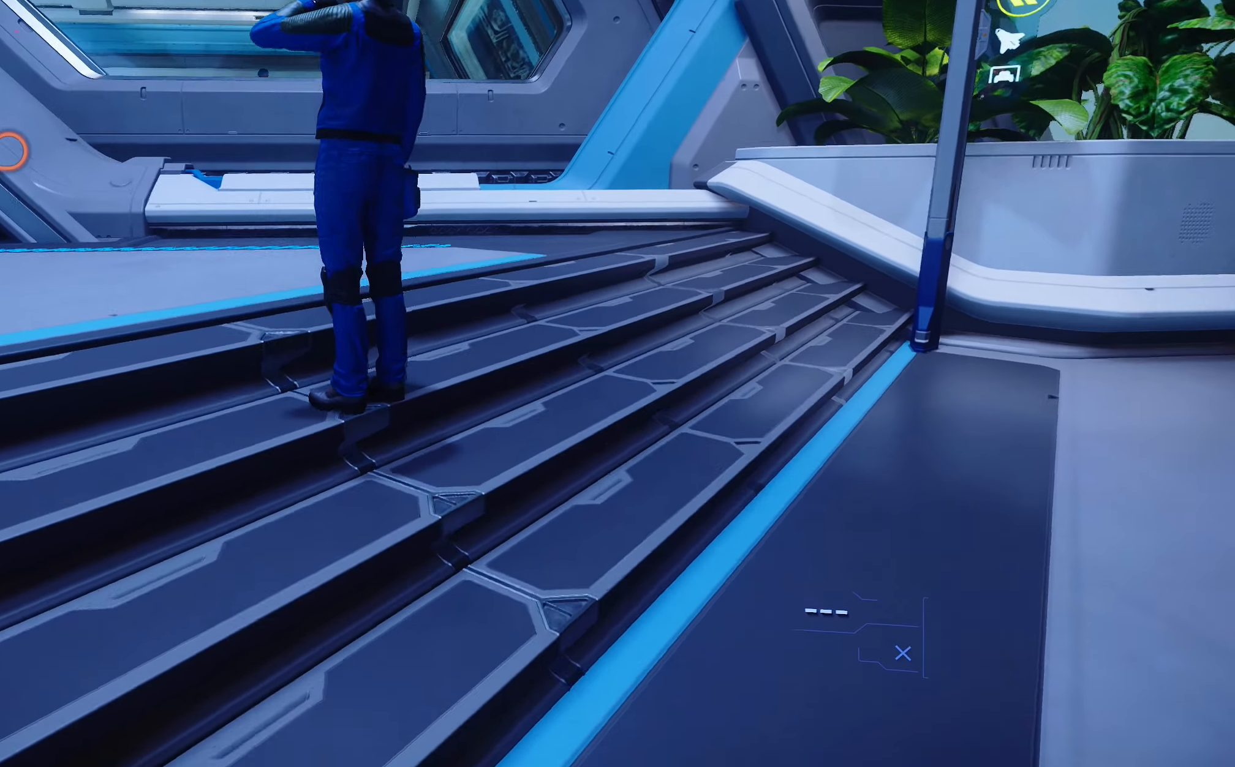
{"buttons": [], "left_stick": "up-left", "right_stick": "left", "events": [[217, "left_stick", "up"], [333, "left_stick", "up-left"]]}
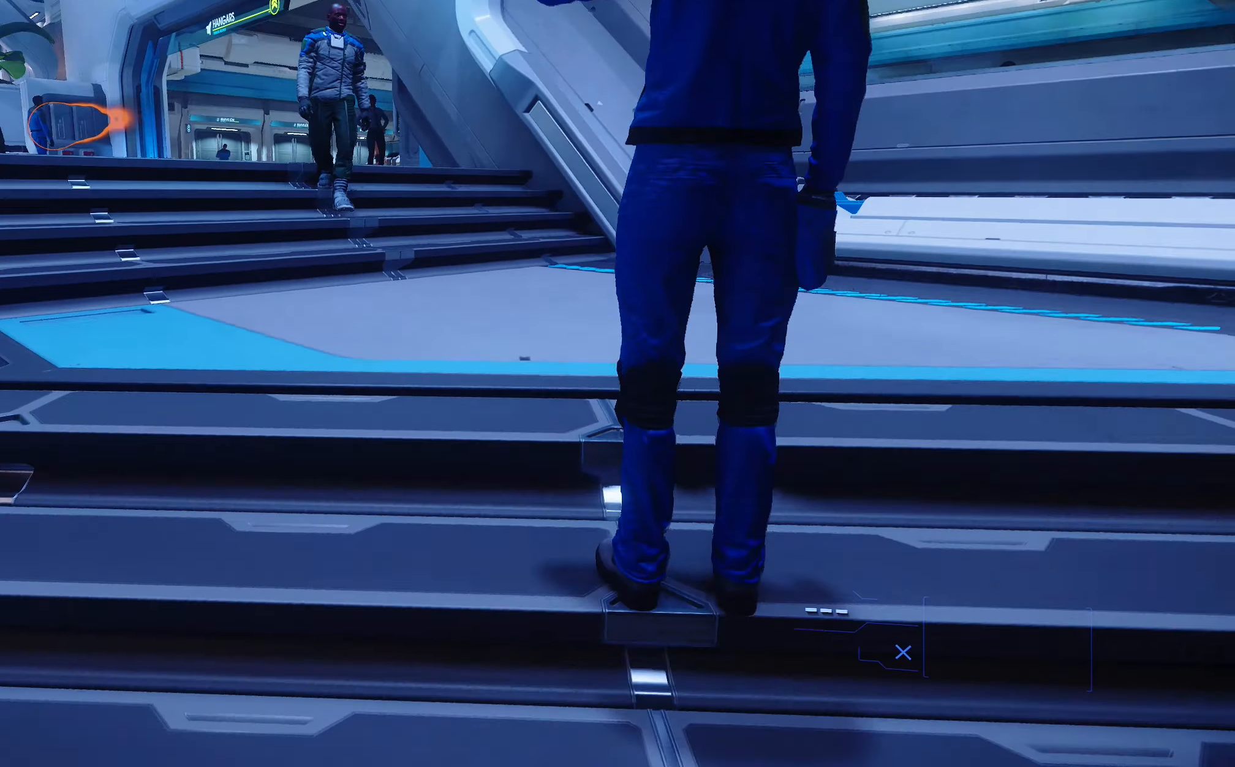
{"buttons": [], "left_stick": "up", "right_stick": "center", "events": [[17, "right_stick", "center"], [167, "left_stick", "up"]]}
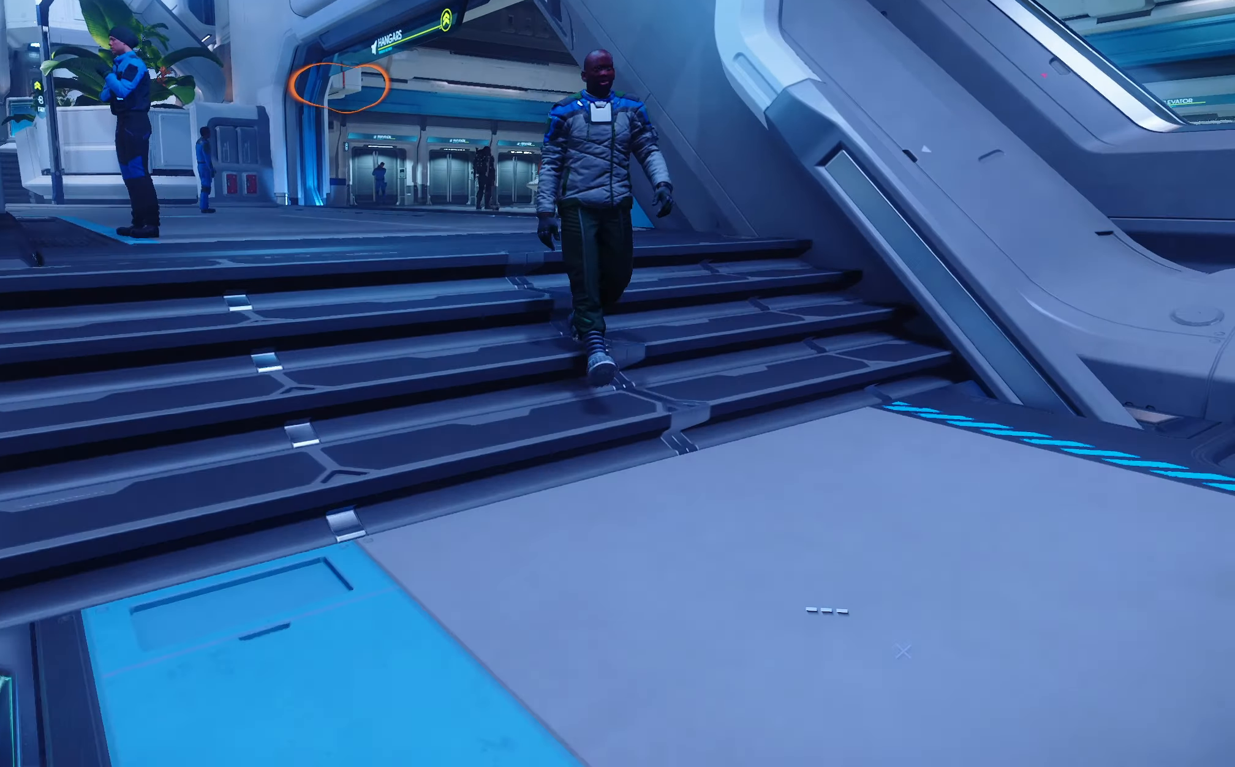
{"buttons": [], "left_stick": "up", "right_stick": "left", "events": [[417, "right_stick", "left"]]}
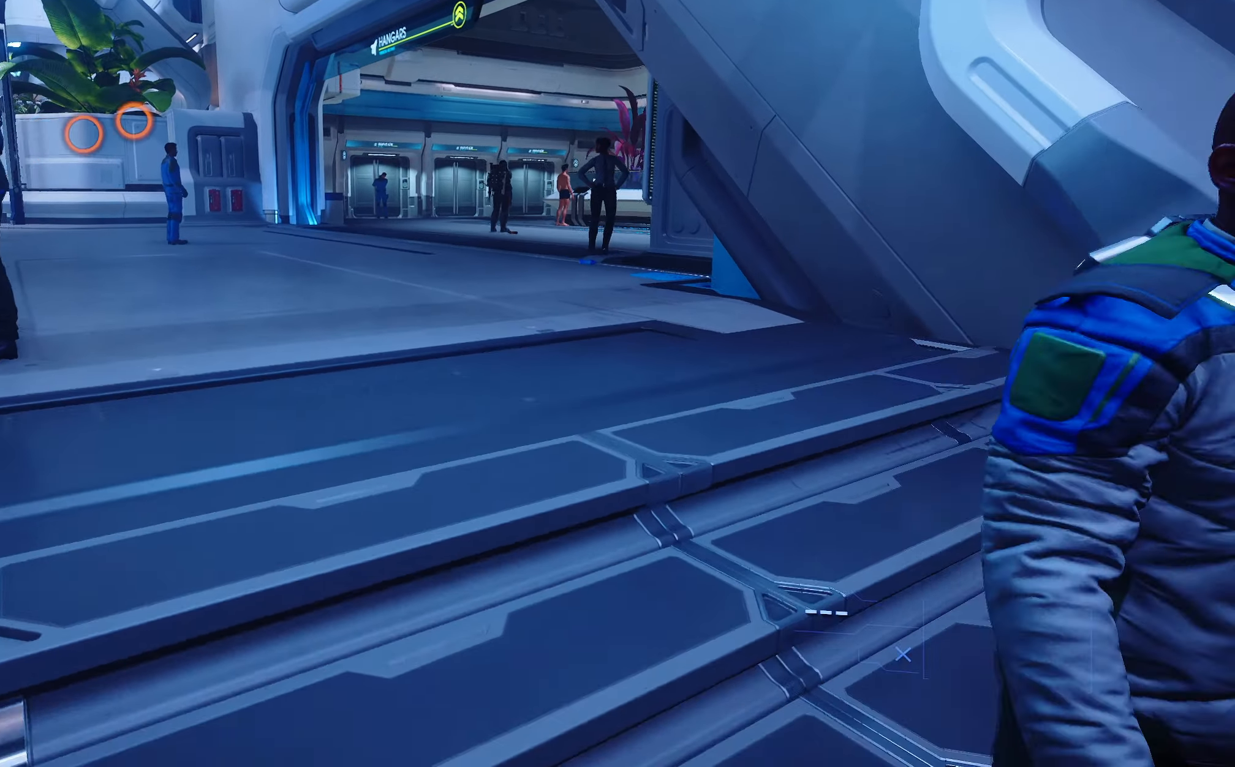
{"buttons": [], "left_stick": "up-right", "right_stick": "up-left", "events": [[17, "left_stick", "up-right"], [133, "right_stick", "up-left"]]}